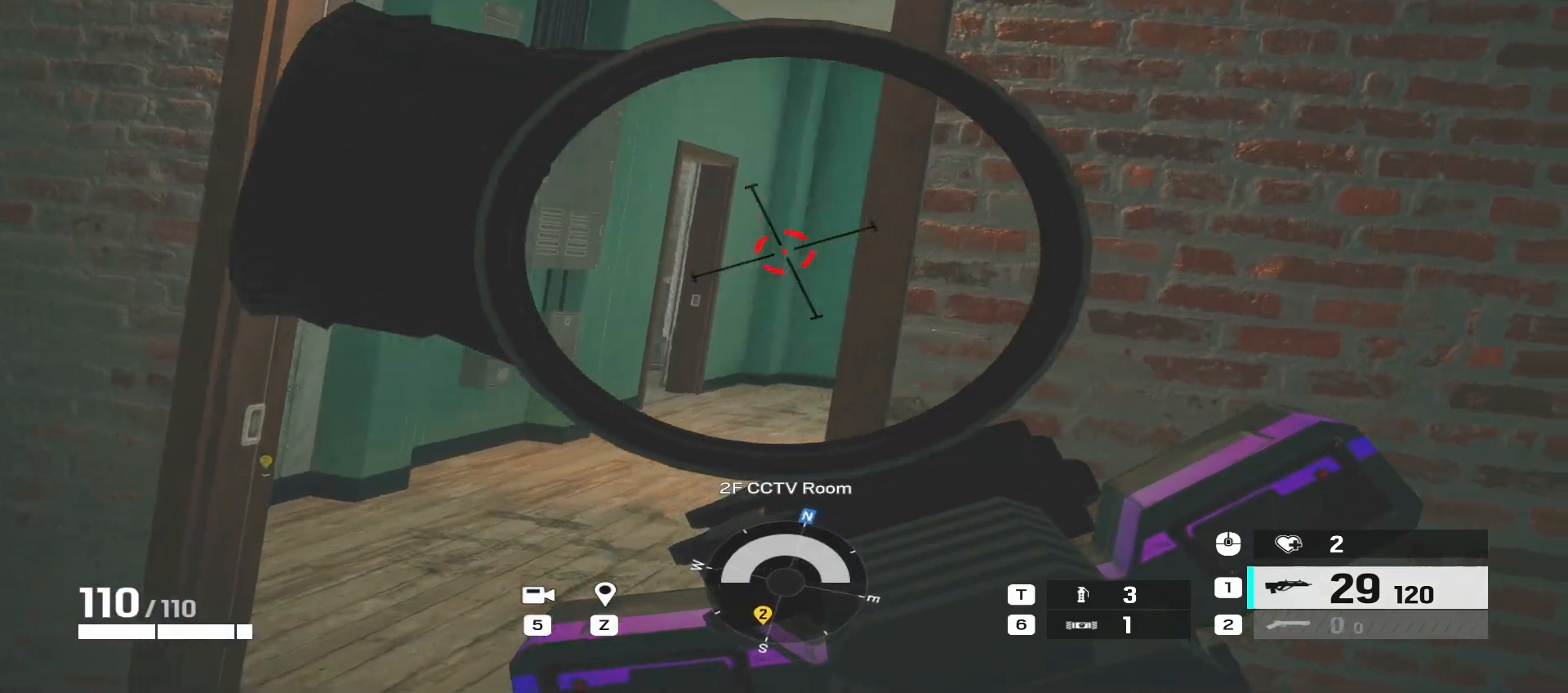
Gameplay with keyboard and mouse; each line is a JSON object with the keys and mouse buttons held at the frame after it. "events" lists presses ("down") and releases ("up") of "a", "ctrl", "d", "e", "f", "q", "r", "s", "shift", "space", "tab", "w", "mouse_left", "mouse_wheel", "mouse_right", "mouse_mb4" and "mouse_mb5" between this image and that frame as [ms after this image, input, new state], when the widget could be followed in between. "mouse_left", "mouse_wheel", "mouse_right", "mouse_mb4", "mouse_mb5" = the "left", "wheel", "right", "mb4", "mb5" buttons of the "mouse" list. No other keys are recorded. "wheel" means that the mouse wheel is clicked or scrolled. Mouse movement is not recorded.
{"keys": ["a", "w"], "mouse": ["right"], "events": [[133, "w", "down"]]}
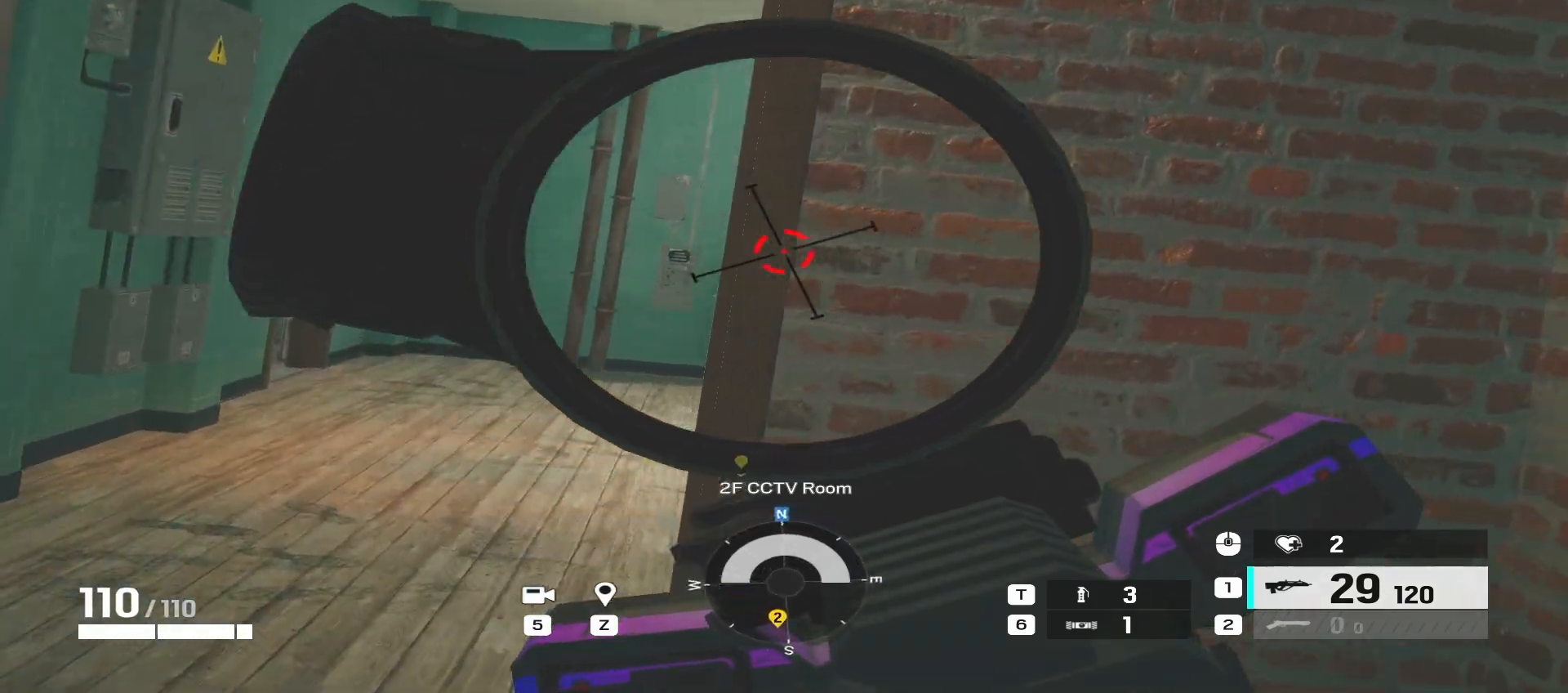
{"keys": ["a", "w"], "mouse": ["left", "right"], "events": [[333, "mouse_left", "down"]]}
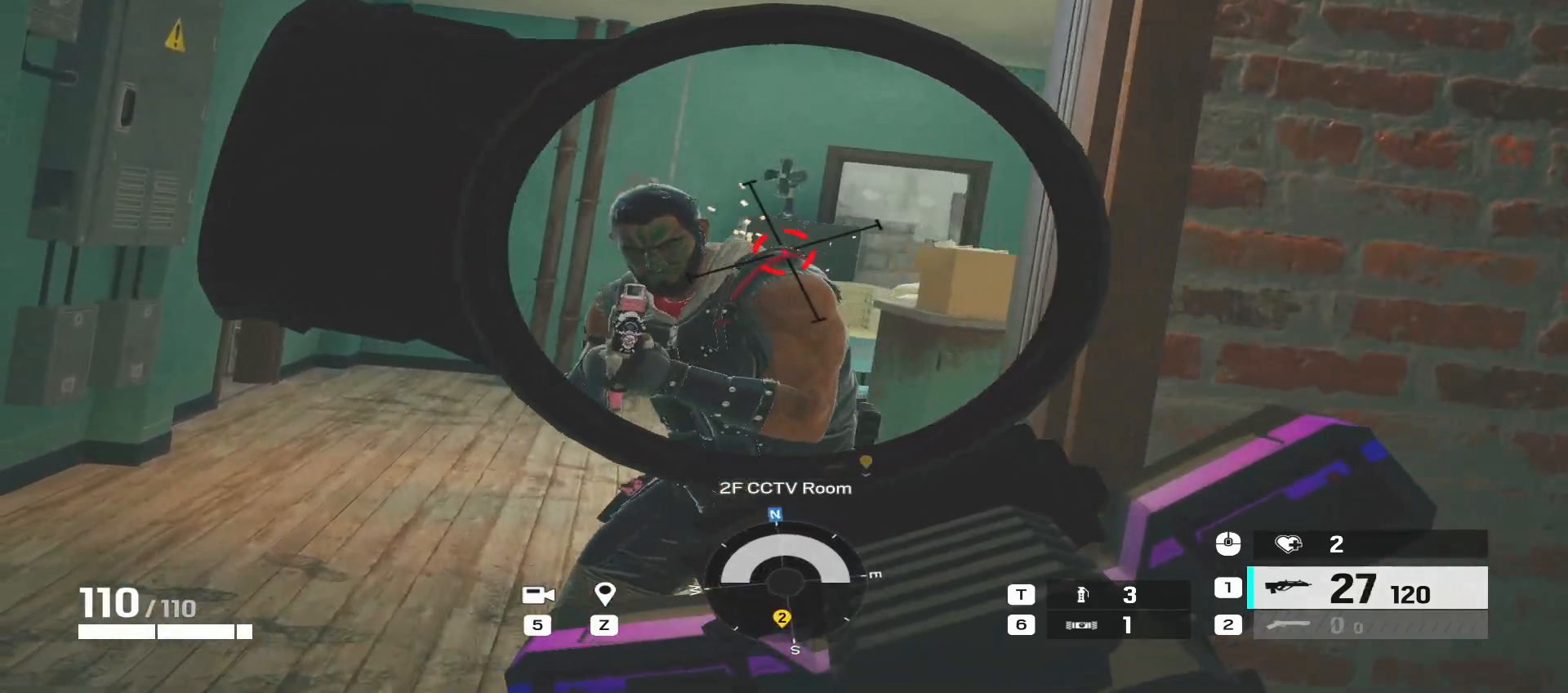
{"keys": ["d"], "mouse": ["left", "right", "mb5"], "events": [[33, "mouse_mb5", "down"], [133, "d", "down"], [150, "a", "up"], [150, "w", "up"], [267, "q", "down"], [317, "mouse_mb5", "up"], [367, "mouse_mb5", "down"], [367, "q", "up"]]}
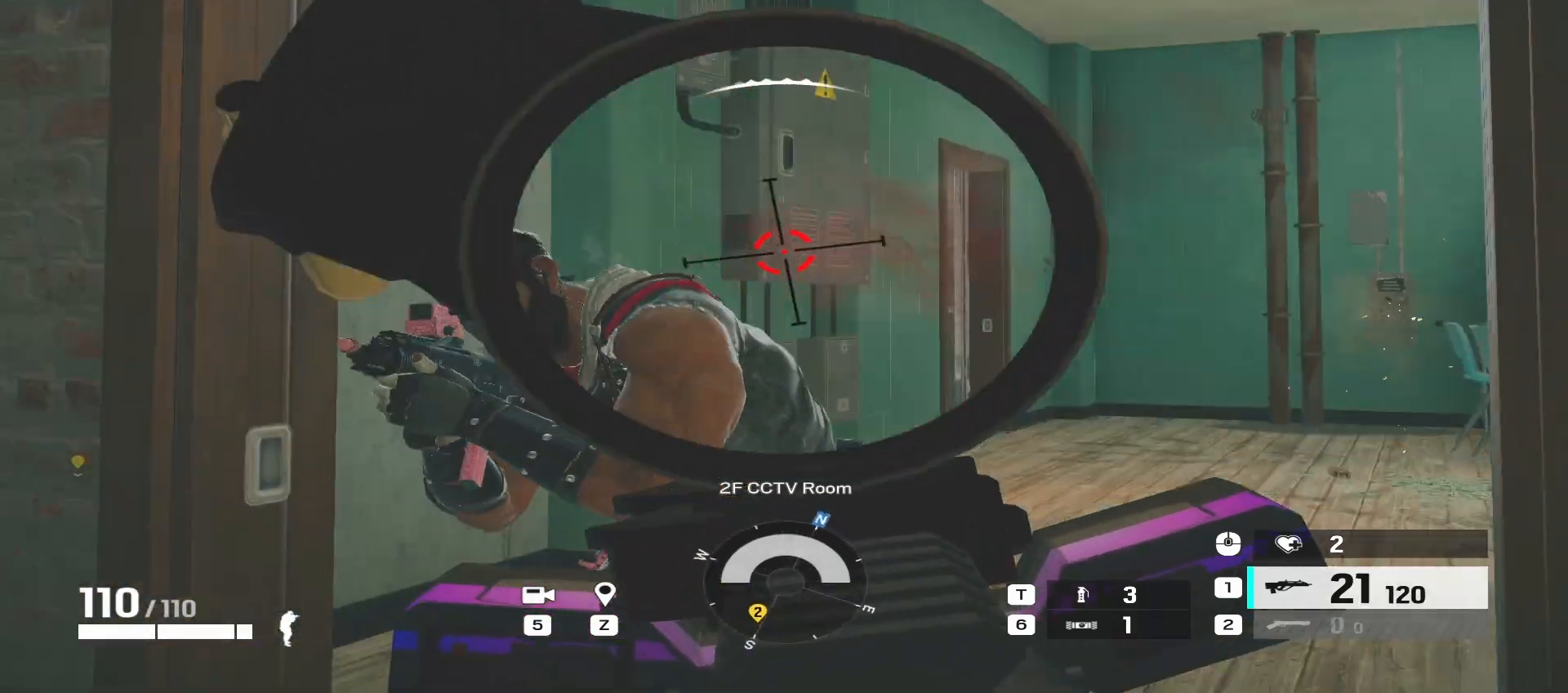
{"keys": ["a", "s"], "mouse": ["left", "right", "mb5"], "events": [[17, "s", "down"], [50, "mouse_mb5", "up"], [100, "d", "up"], [117, "mouse_mb5", "down"], [150, "a", "down"]]}
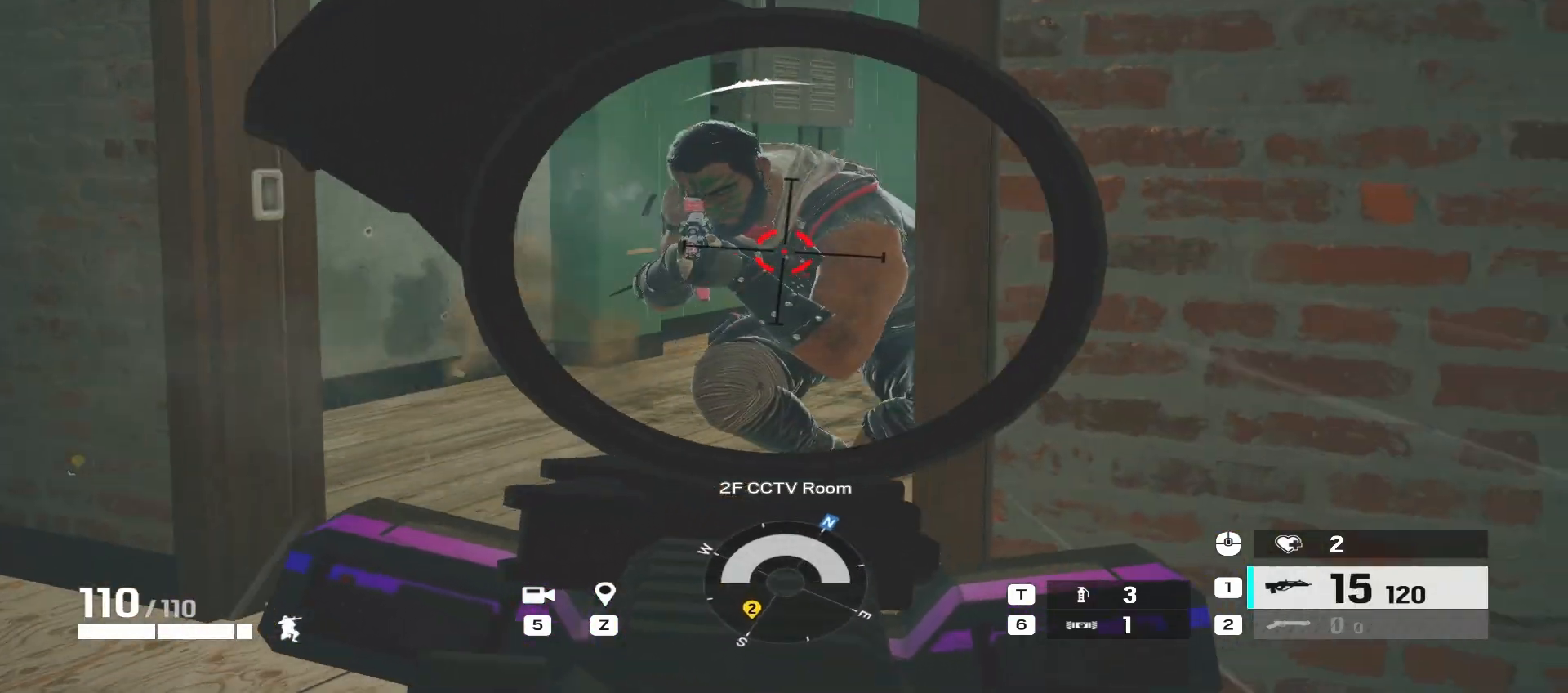
{"keys": ["d"], "mouse": ["mb5"], "events": [[17, "mouse_mb5", "up"], [33, "mouse_mb5", "down"], [150, "a", "up"], [267, "mouse_mb5", "up"], [367, "mouse_mb5", "down"], [400, "d", "down"], [467, "s", "up"], [500, "mouse_left", "up"], [500, "mouse_right", "up"]]}
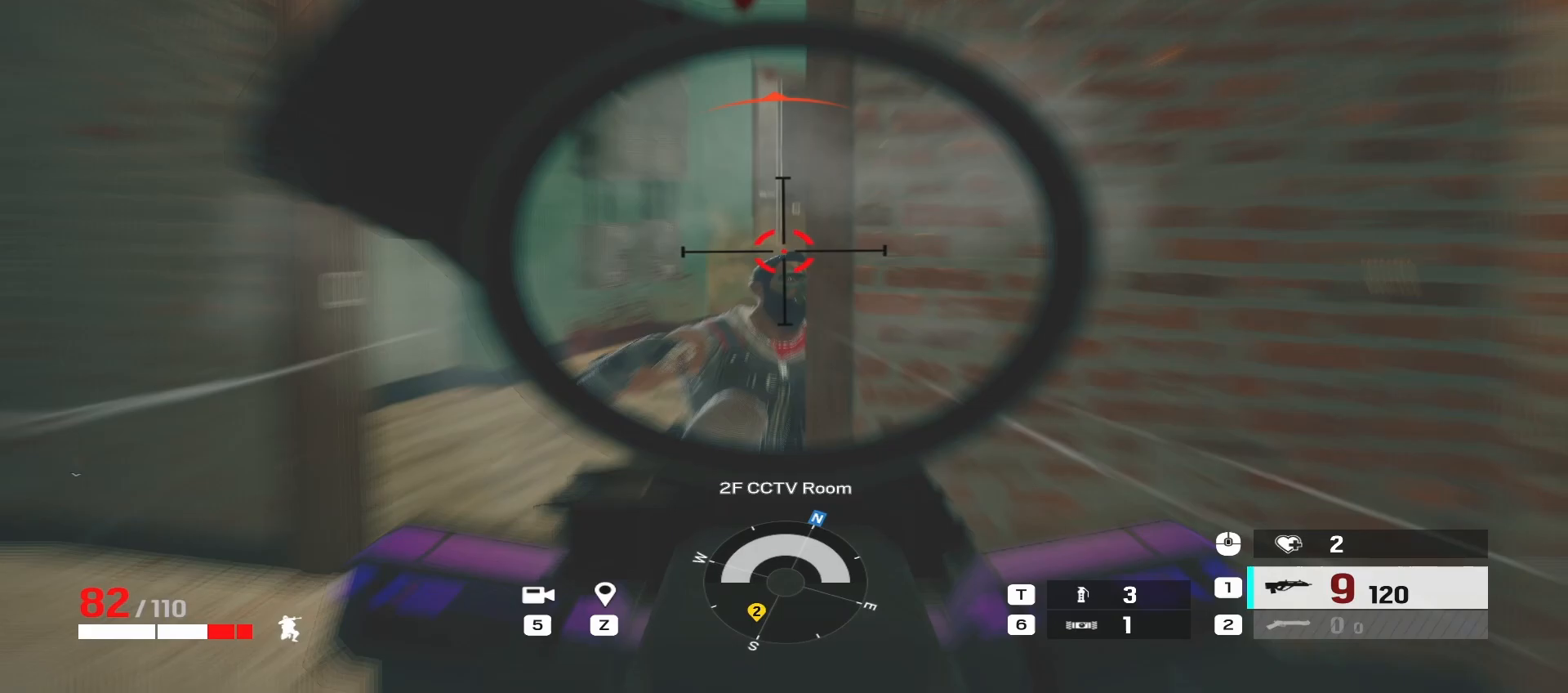
{"keys": [], "mouse": [], "events": [[17, "mouse_mb5", "up"], [67, "w", "down"], [150, "d", "up"], [267, "q", "down"], [367, "q", "up"], [417, "w", "up"]]}
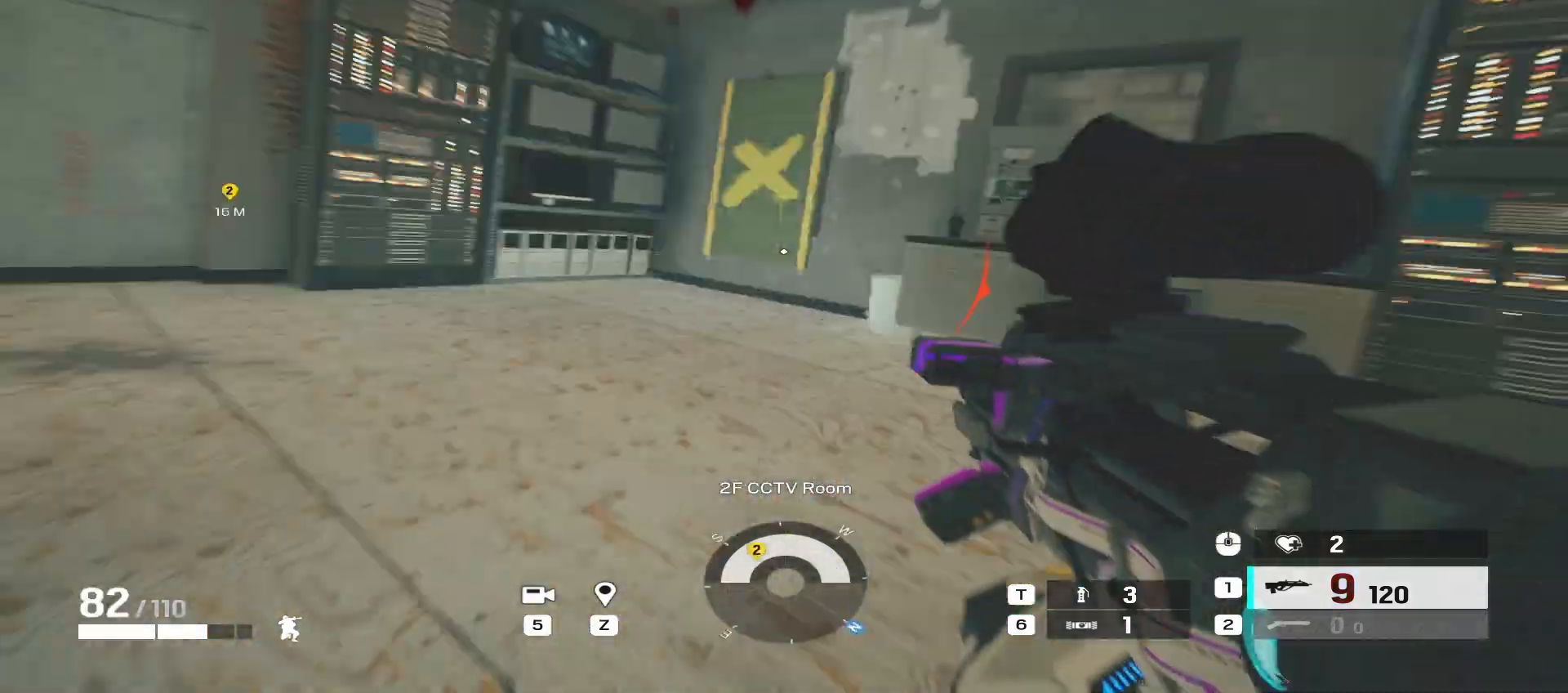
{"keys": ["a"], "mouse": [], "events": [[17, "e", "down"], [100, "e", "up"], [233, "d", "down"], [350, "mouse_mb5", "down"], [467, "a", "down"], [467, "d", "up"], [483, "mouse_mb5", "up"]]}
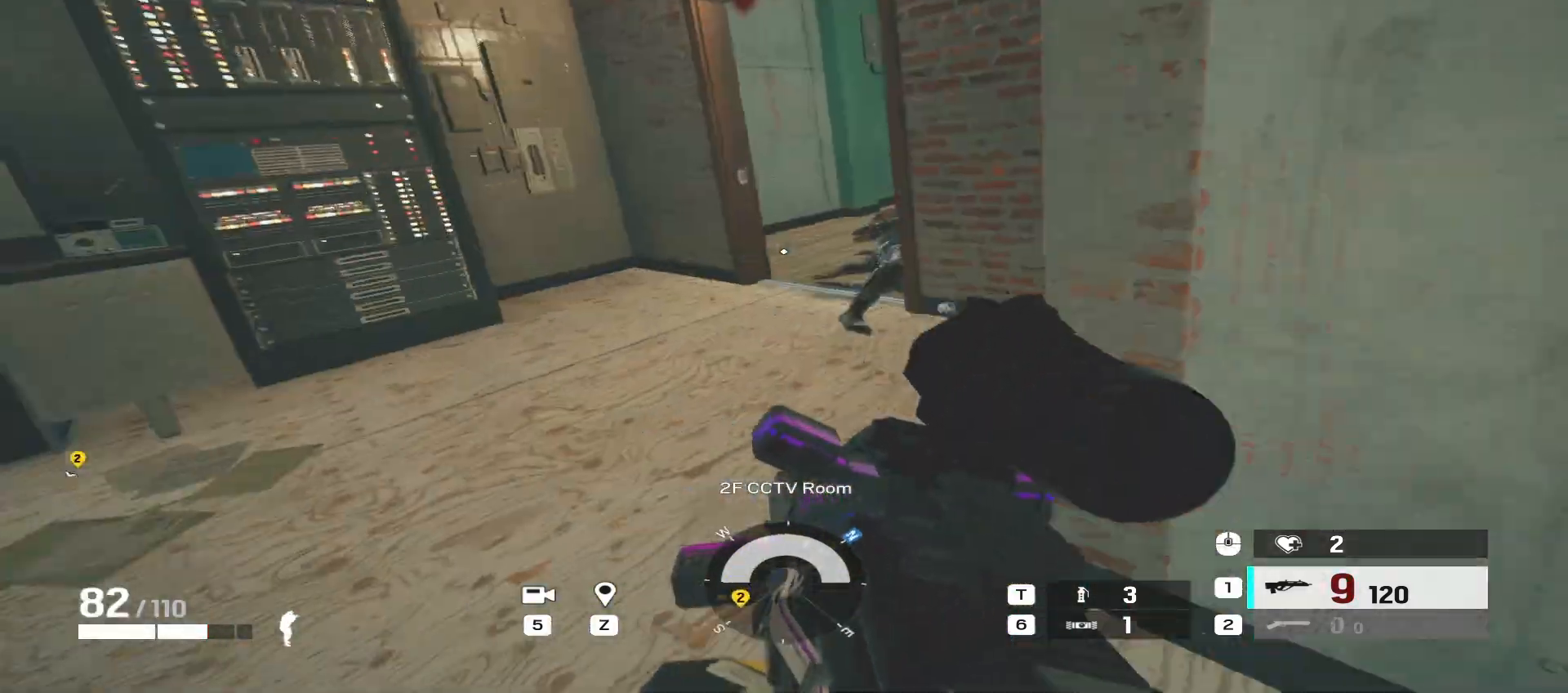
{"keys": [], "mouse": ["left", "right"], "events": [[167, "mouse_right", "down"], [317, "a", "up"], [433, "mouse_left", "down"]]}
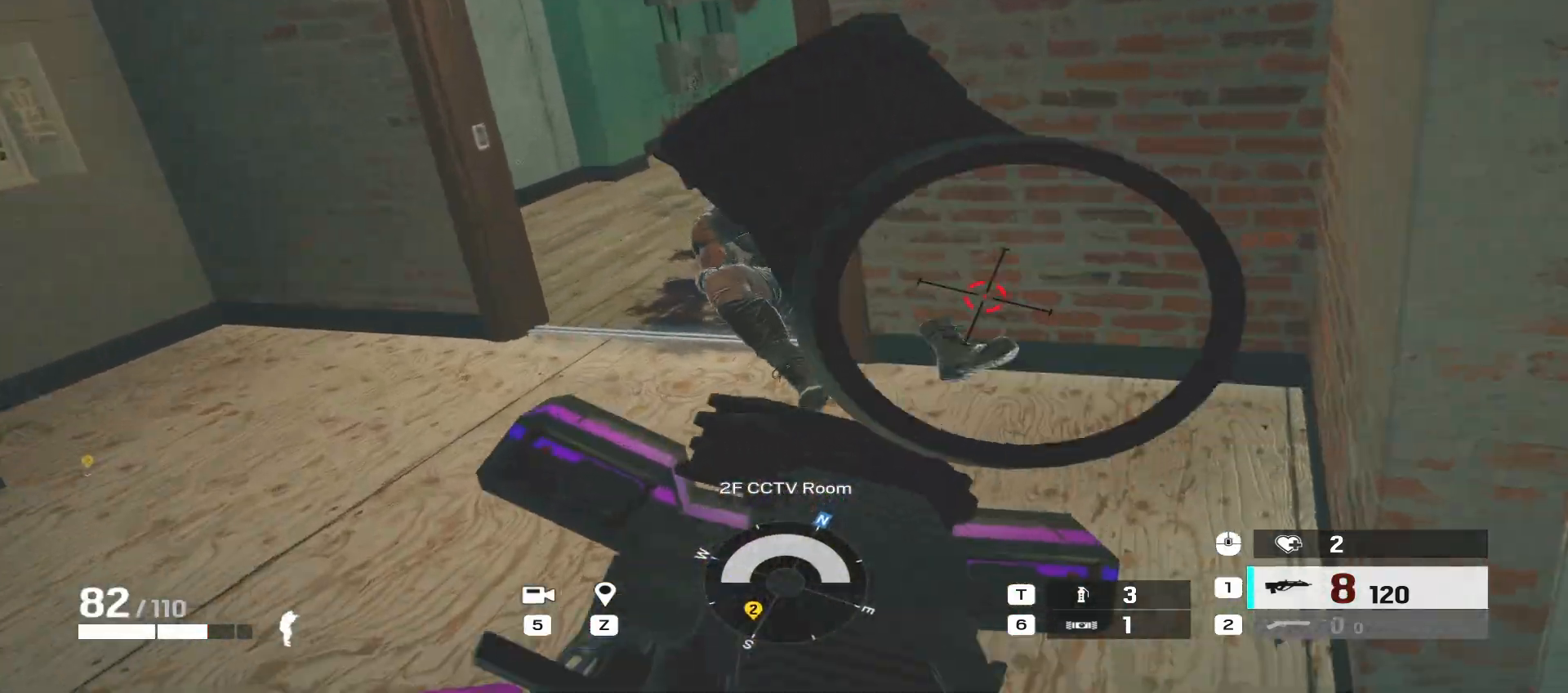
{"keys": ["d"], "mouse": ["right"], "events": [[183, "d", "down"], [183, "mouse_right", "up"], [200, "mouse_left", "up"], [200, "s", "down"], [233, "d", "up"], [283, "a", "down"], [283, "mouse_right", "down"], [317, "s", "up"], [417, "a", "up"], [417, "d", "down"]]}
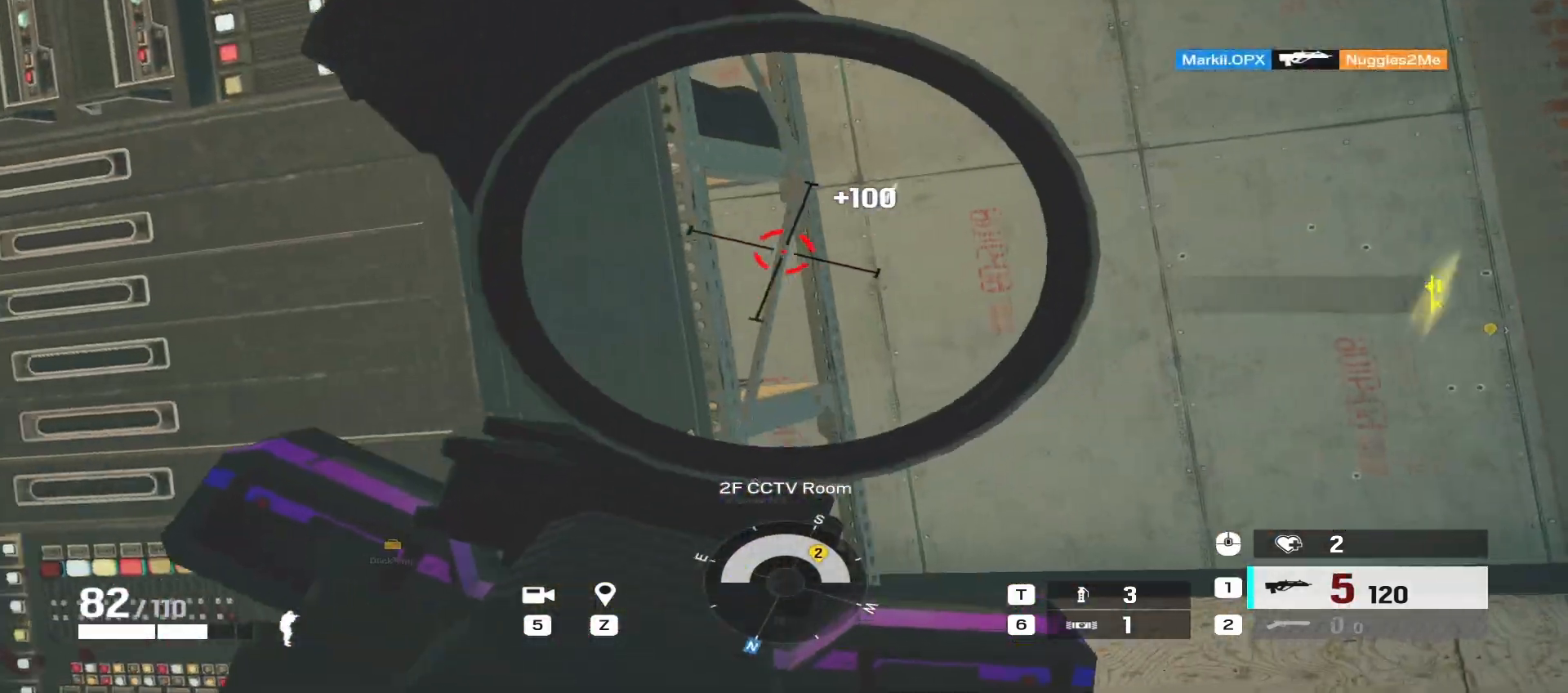
{"keys": ["a"], "mouse": ["left", "right"], "events": [[200, "a", "down"], [217, "d", "up"], [233, "mouse_left", "down"]]}
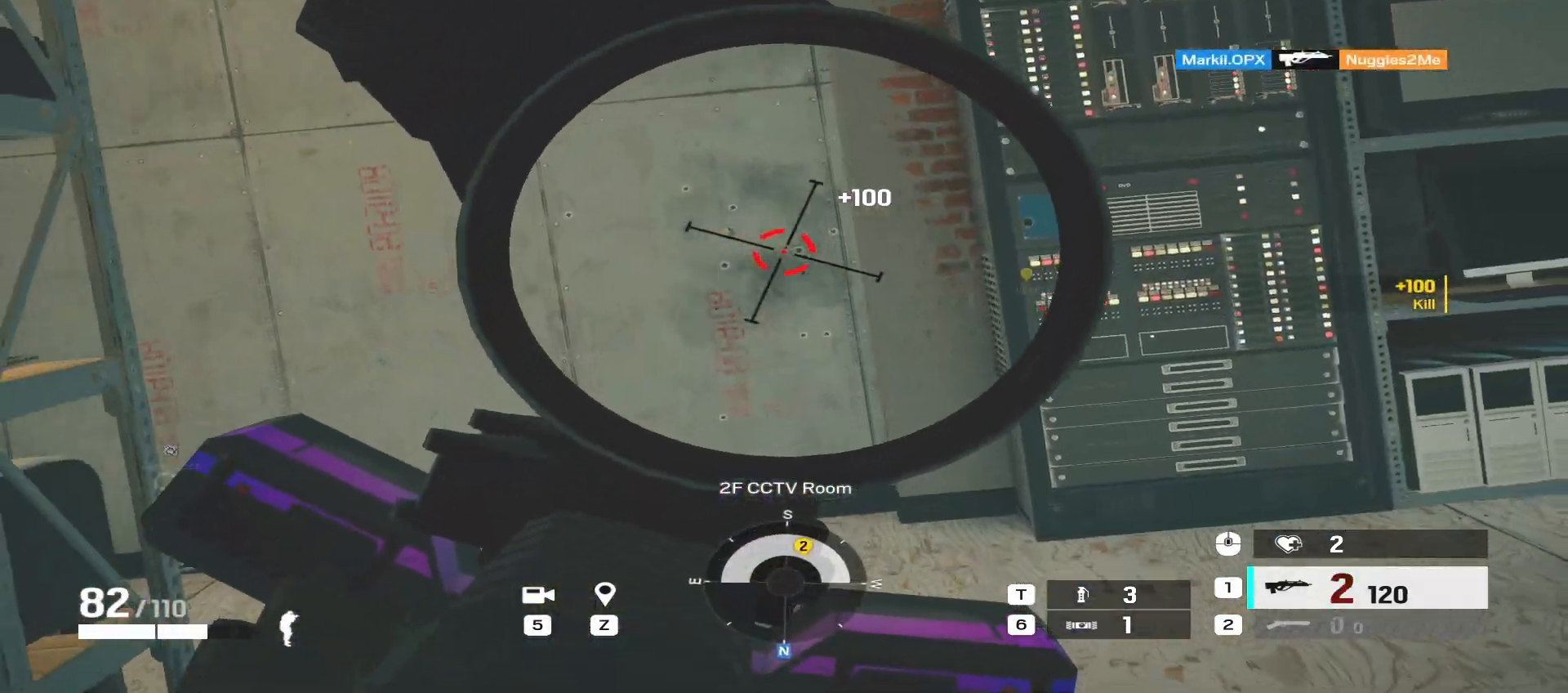
{"keys": ["w"], "mouse": [], "events": [[67, "e", "down"], [150, "e", "up"], [183, "mouse_left", "up"], [183, "mouse_right", "up"], [200, "w", "down"], [300, "r", "down"], [333, "a", "up"], [400, "r", "up"]]}
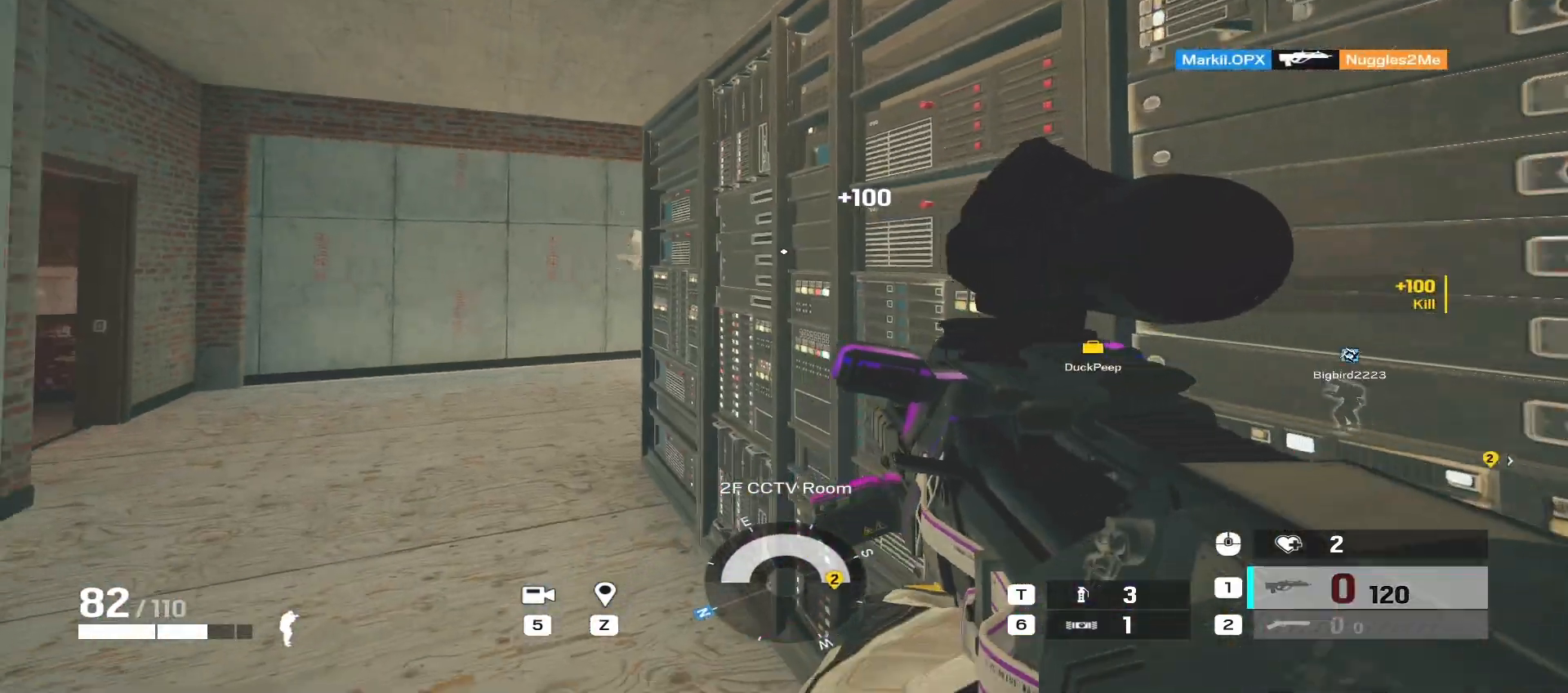
{"keys": [], "mouse": [], "events": [[200, "d", "down"], [317, "w", "up"], [450, "d", "up"]]}
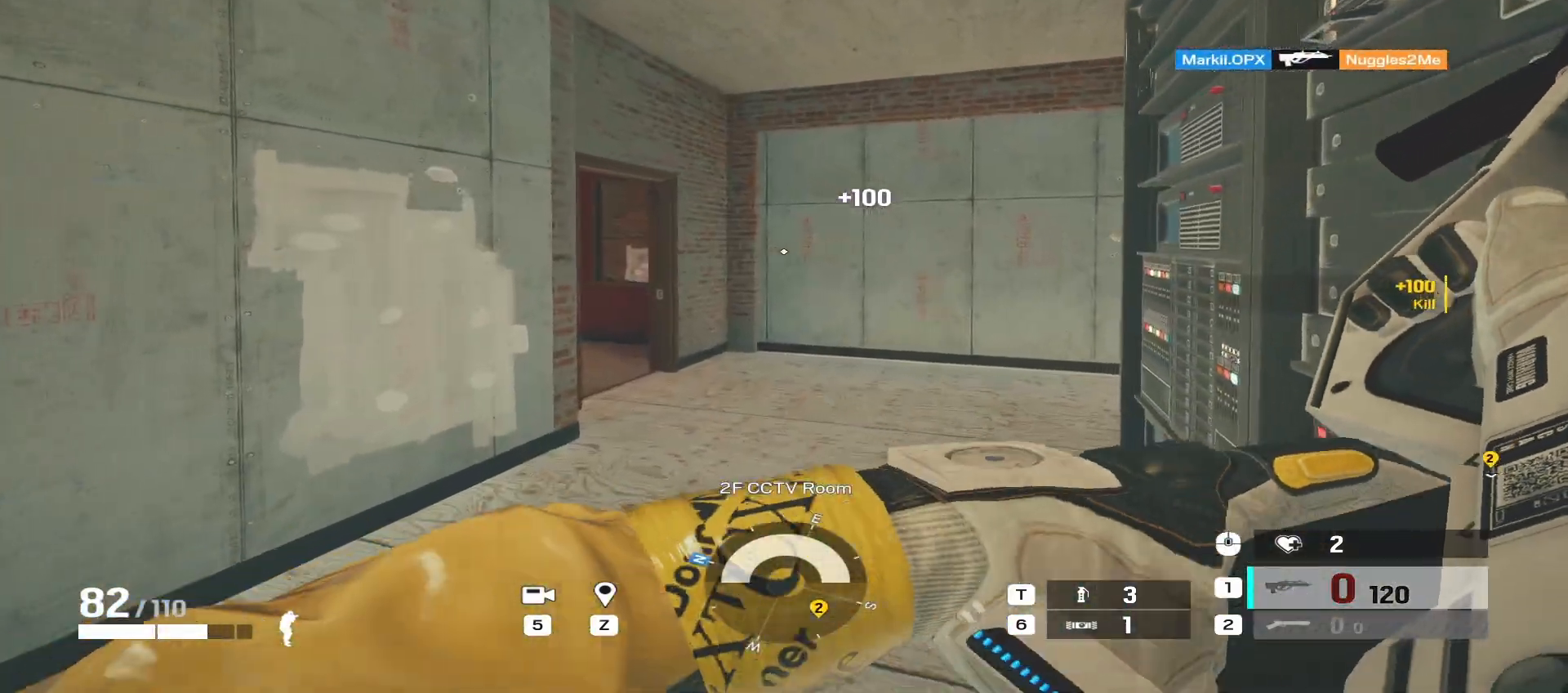
{"keys": [], "mouse": [], "events": []}
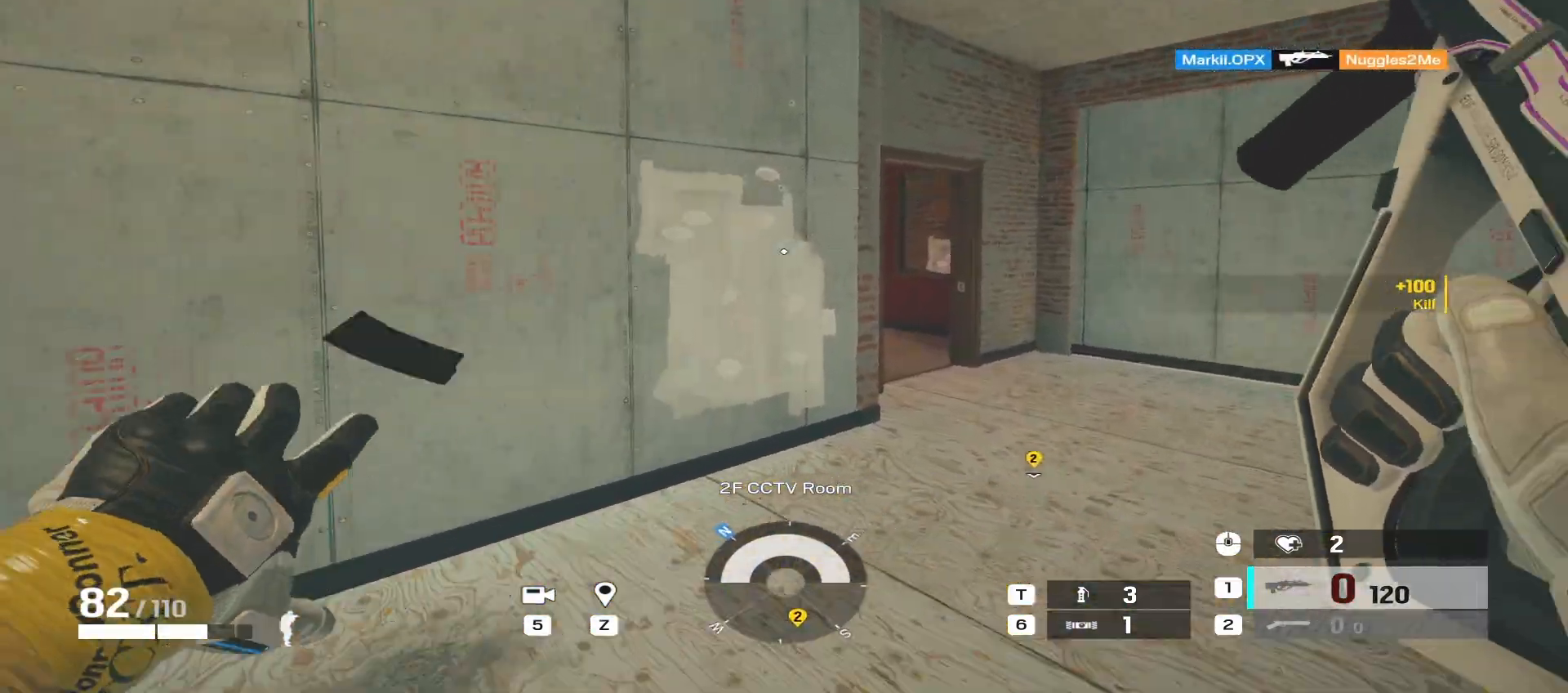
{"keys": [], "mouse": [], "events": []}
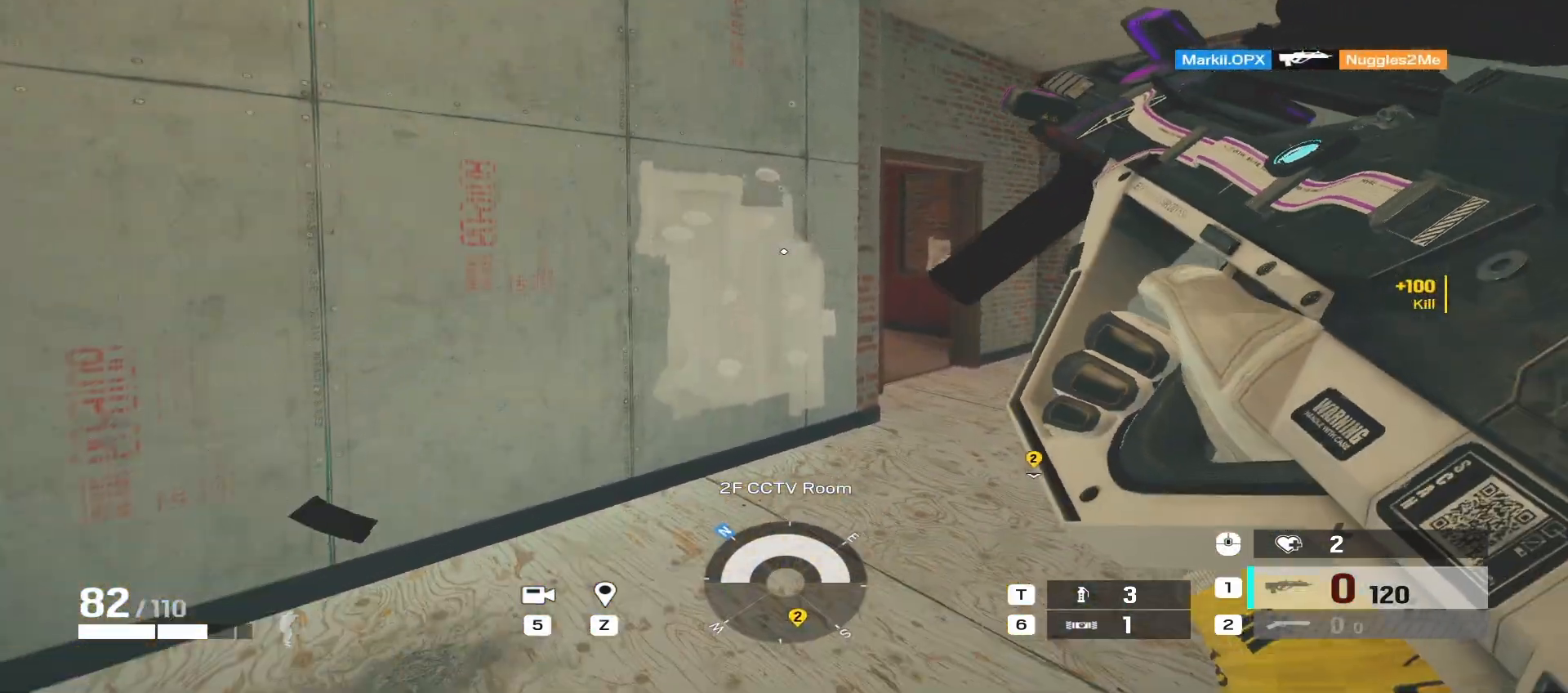
{"keys": [], "mouse": [], "events": [[233, "d", "down"], [333, "w", "down"], [483, "d", "up"], [500, "w", "up"]]}
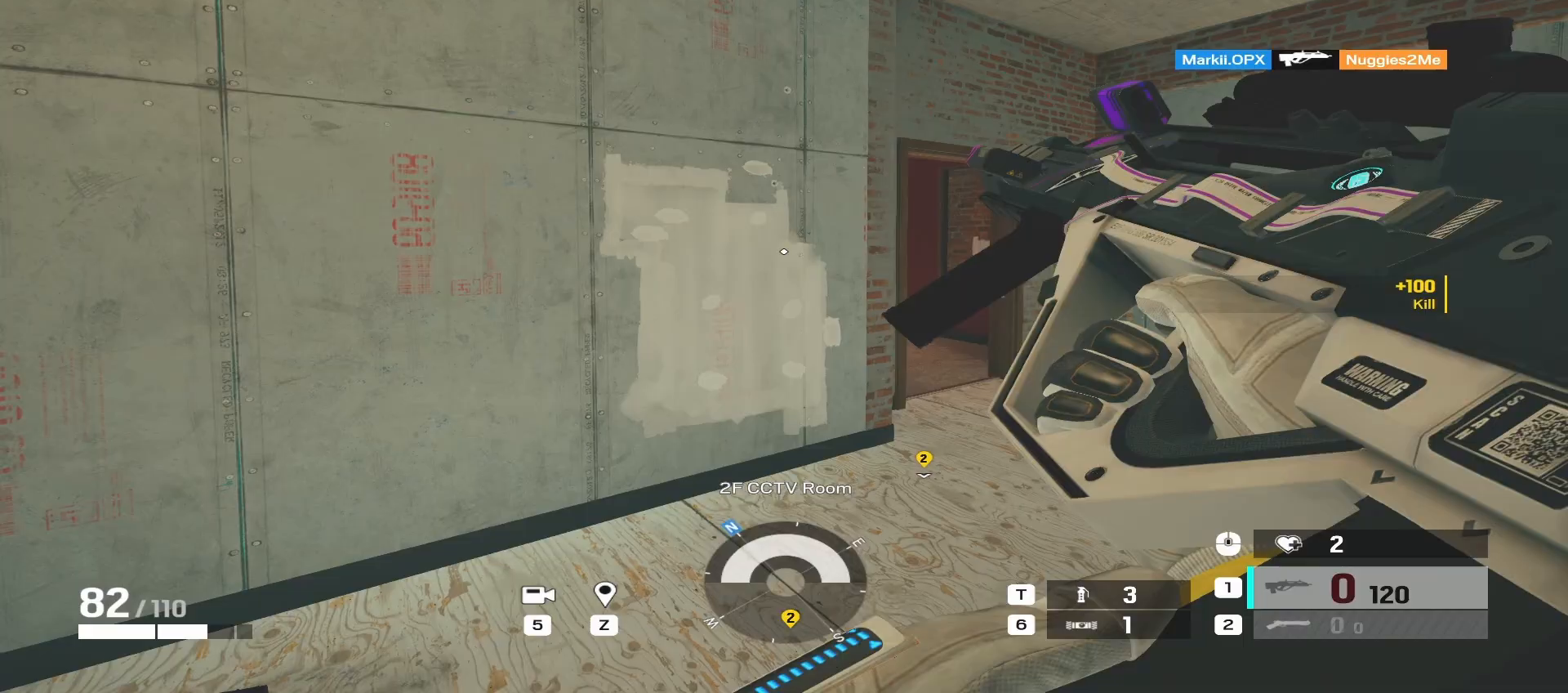
{"keys": ["w"], "mouse": [], "events": [[400, "w", "down"]]}
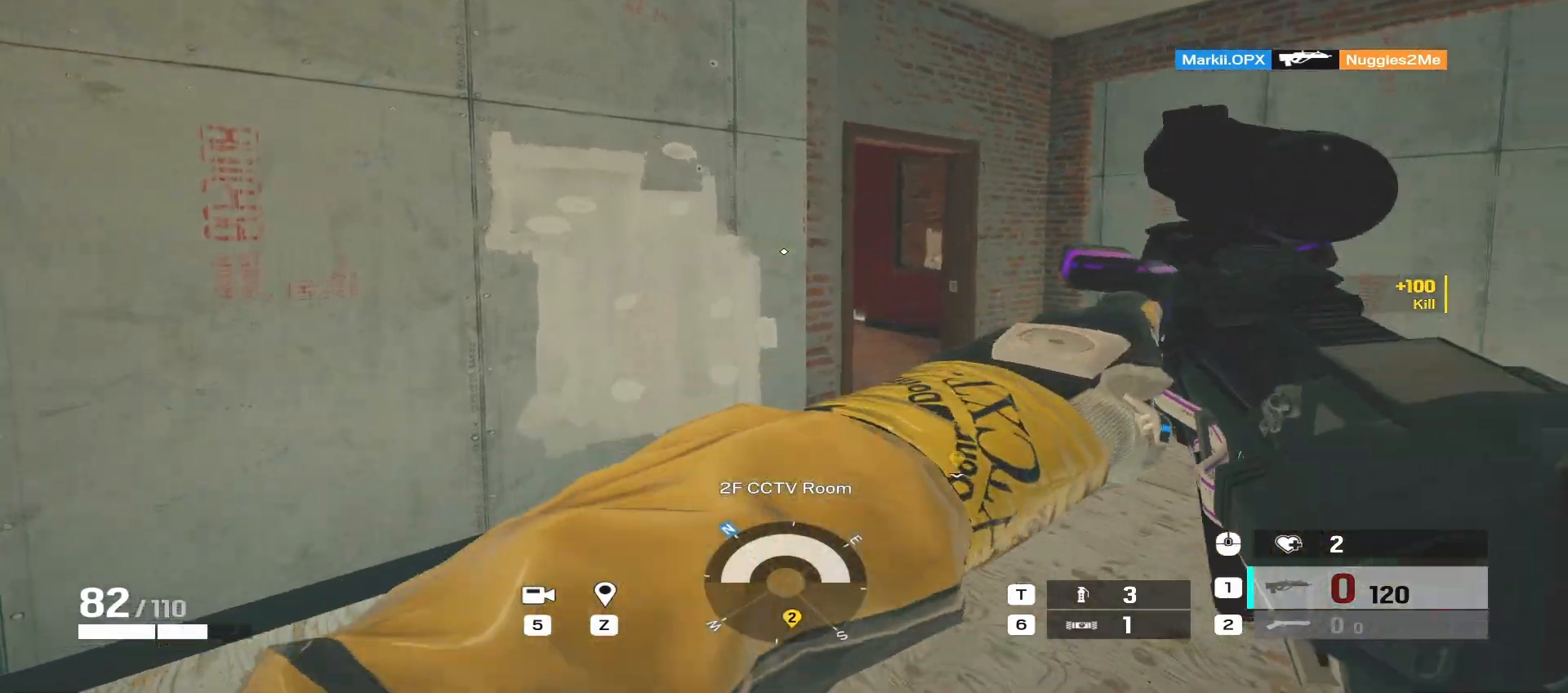
{"keys": ["d", "w"], "mouse": [], "events": [[33, "d", "down"], [167, "d", "up"], [450, "d", "down"]]}
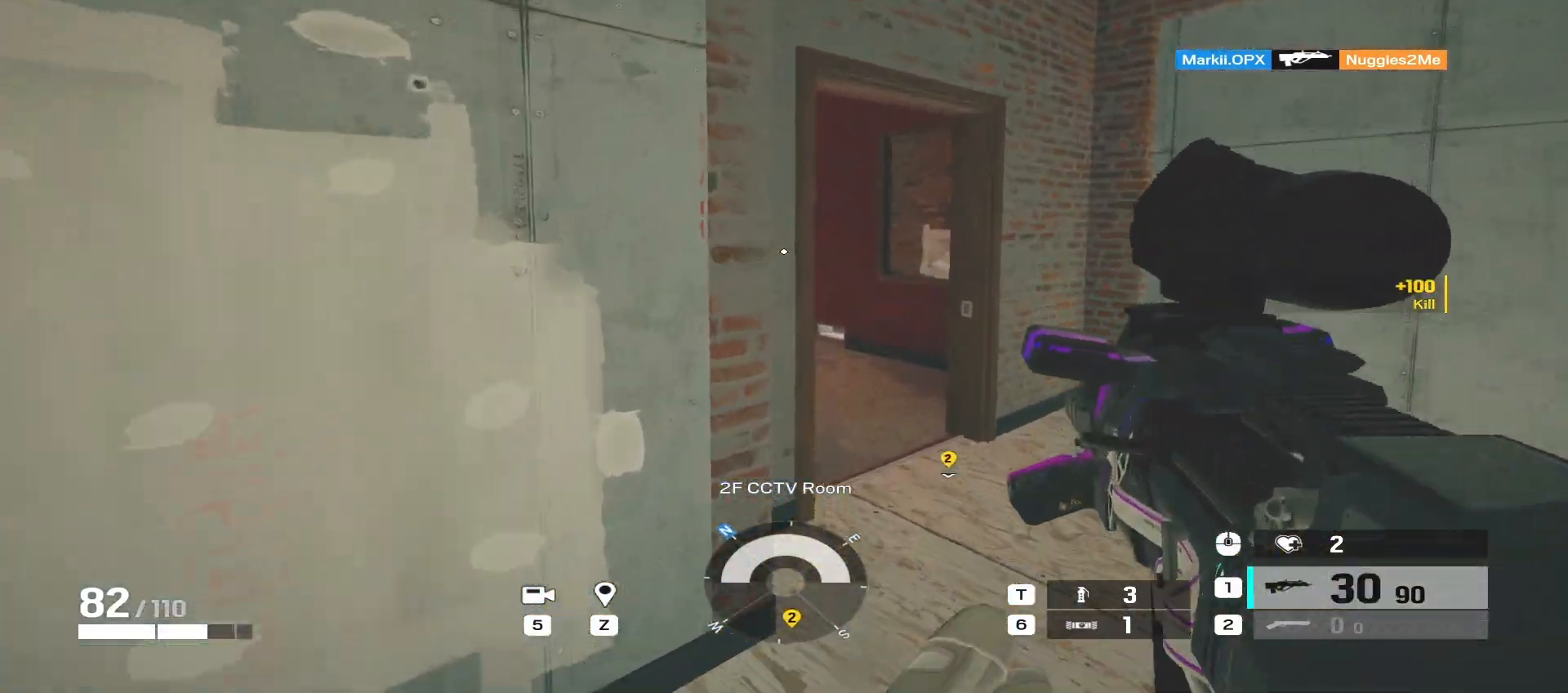
{"keys": [], "mouse": [], "events": [[33, "d", "up"], [100, "w", "up"], [117, "a", "down"], [133, "mouse_wheel", "down"], [183, "a", "up"], [200, "mouse_wheel", "up"]]}
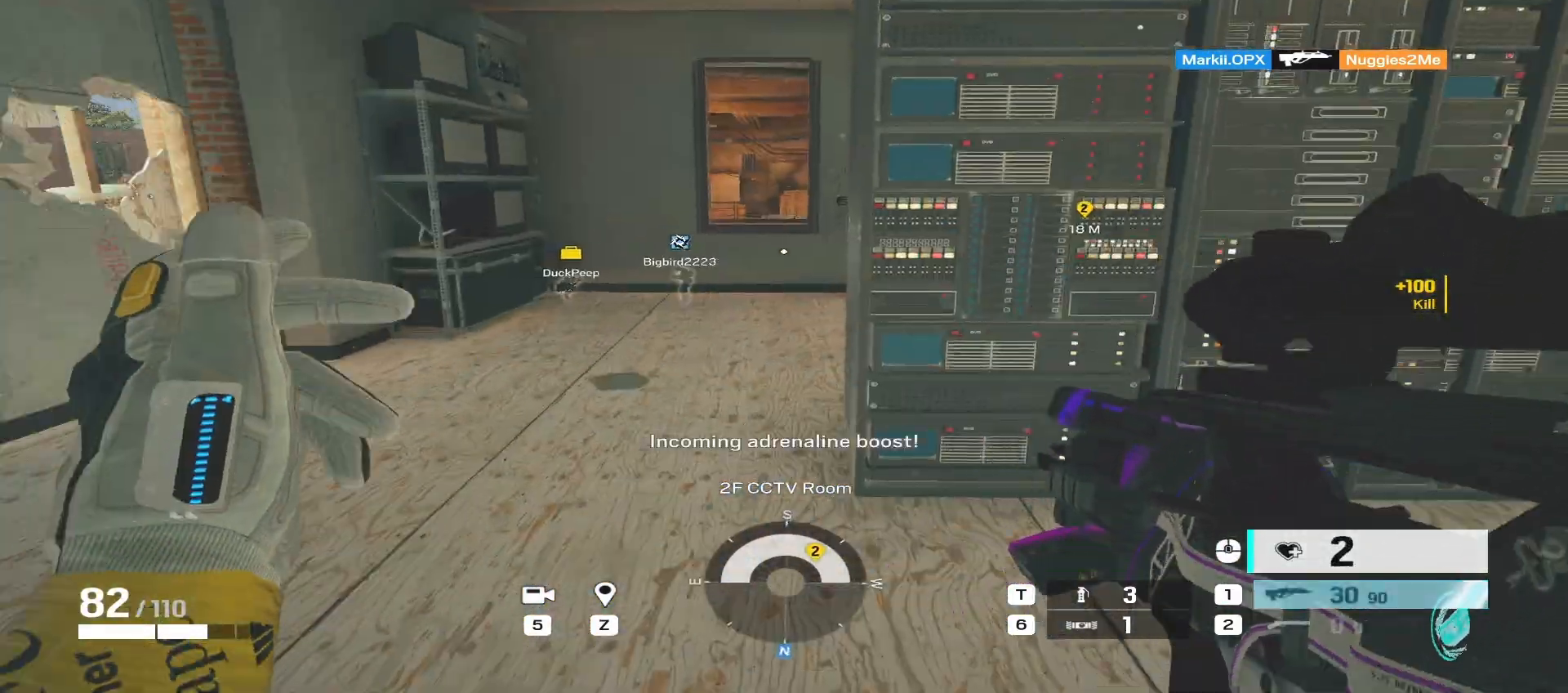
{"keys": ["a", "shift", "w"], "mouse": [], "events": [[183, "w", "down"], [233, "shift", "down"], [250, "a", "down"]]}
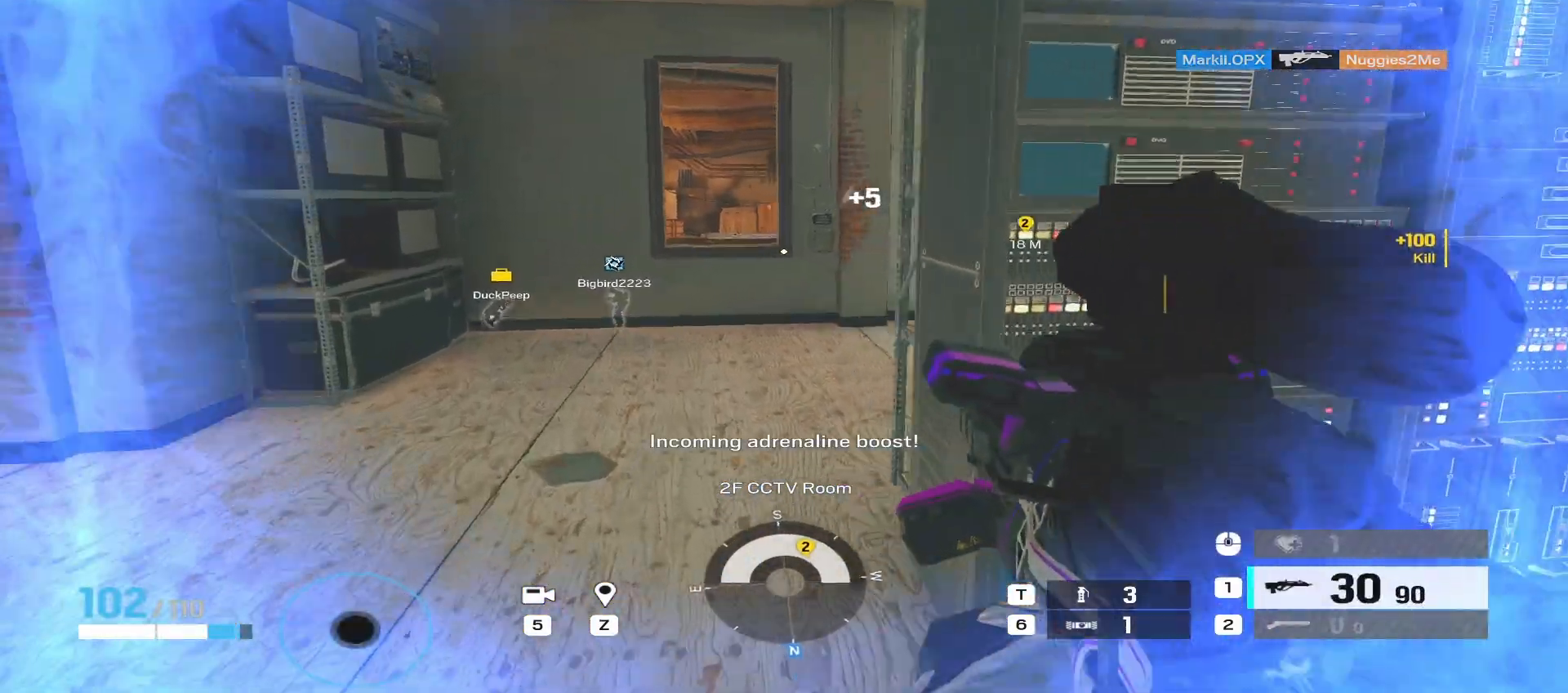
{"keys": ["w"], "mouse": ["right"], "events": [[50, "a", "up"], [250, "shift", "up"], [333, "e", "down"], [400, "mouse_right", "down"], [467, "e", "up"]]}
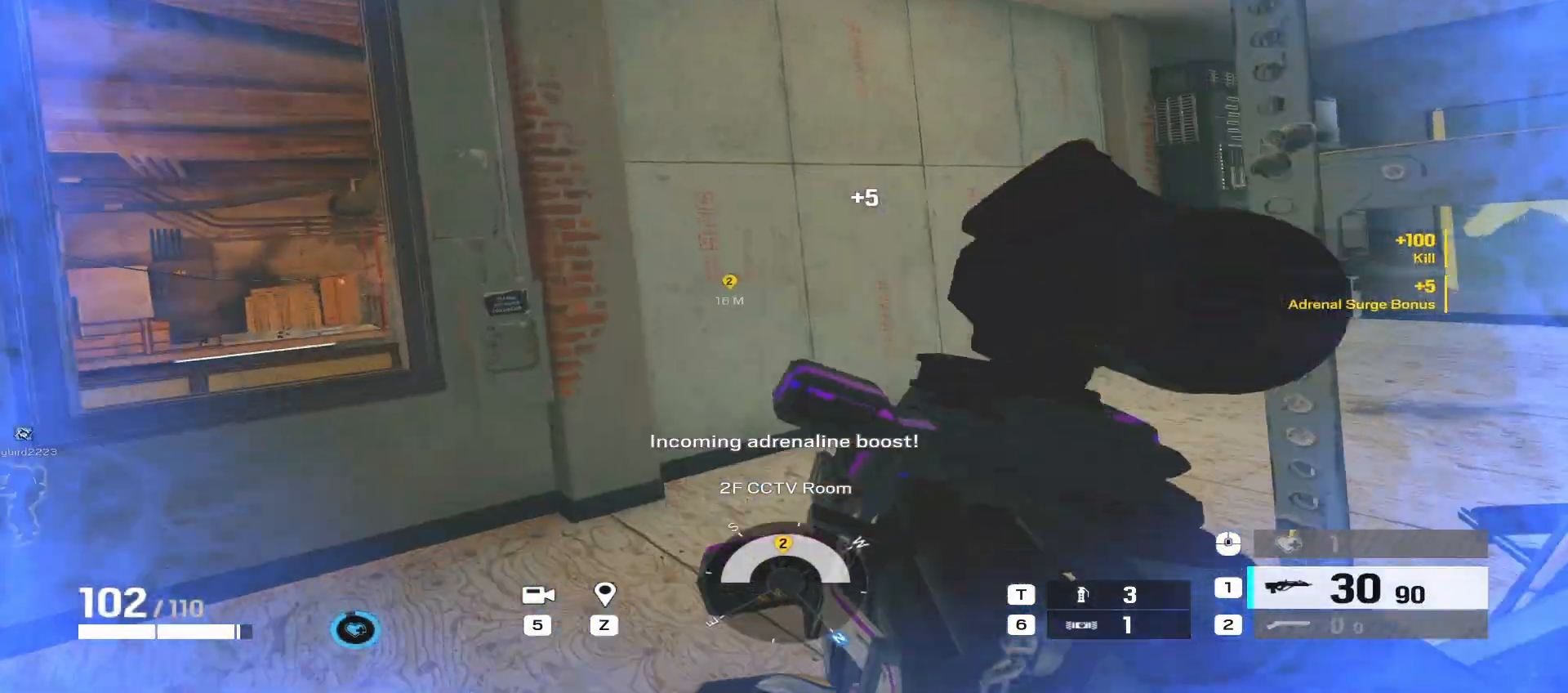
{"keys": [], "mouse": ["left", "right"], "events": [[150, "mouse_left", "down"], [400, "w", "up"]]}
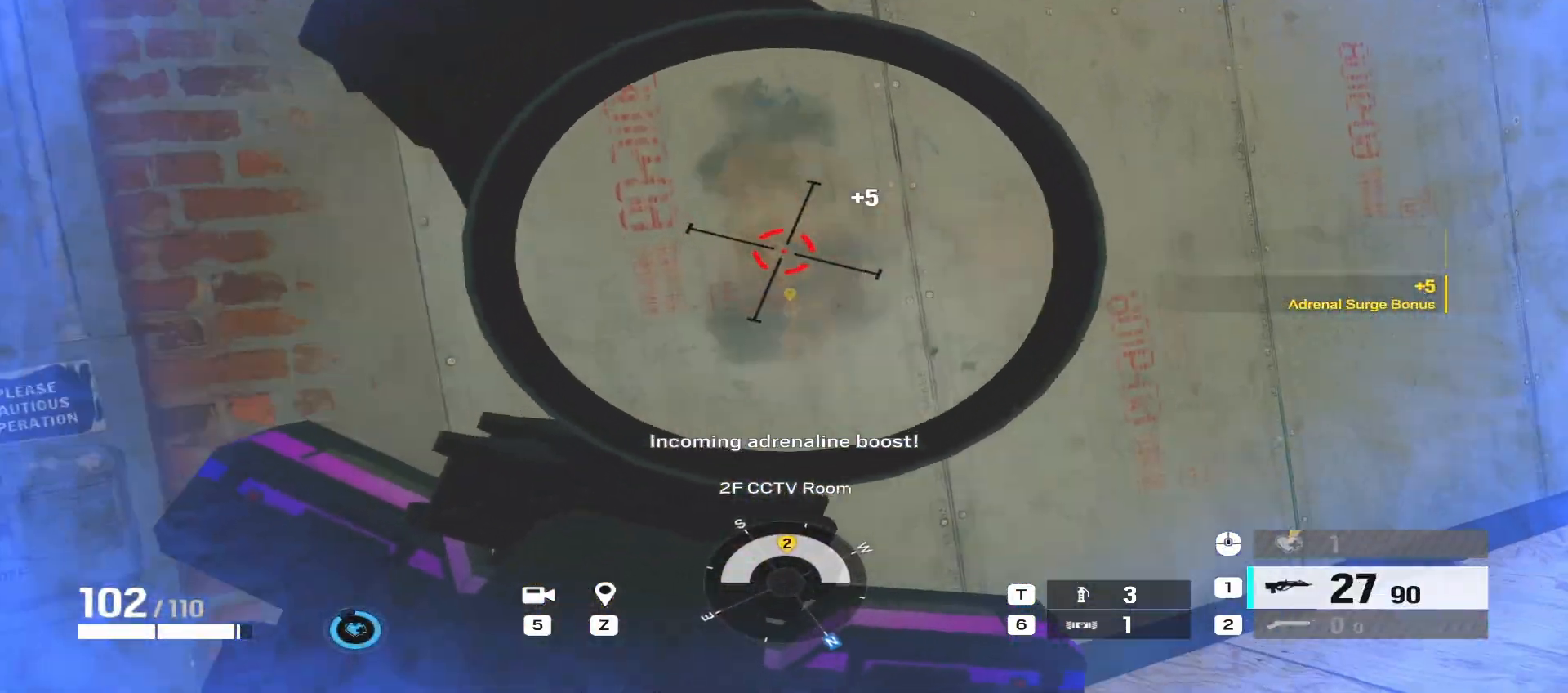
{"keys": ["a"], "mouse": [], "events": [[17, "q", "down"], [50, "q", "up"], [133, "mouse_left", "up"], [133, "mouse_right", "up"], [150, "a", "down"]]}
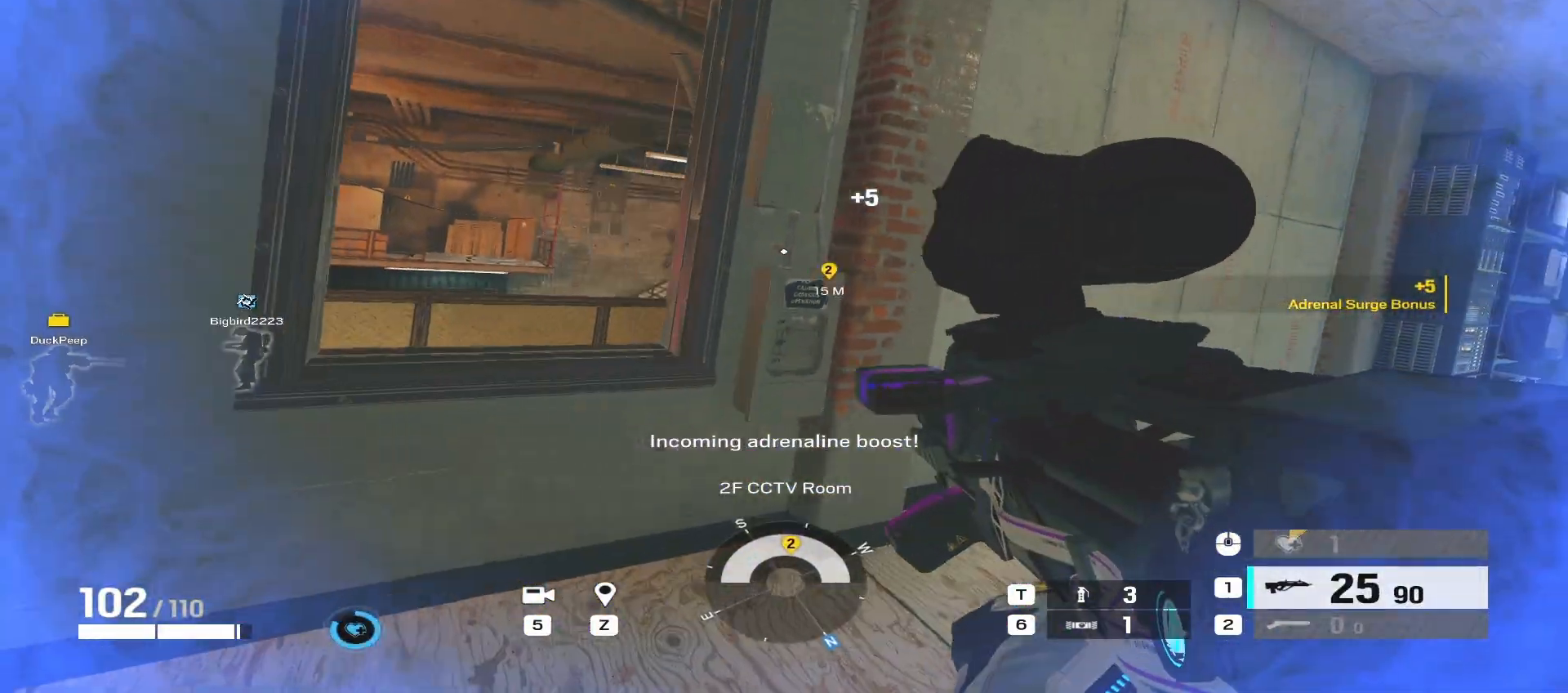
{"keys": [], "mouse": ["right"], "events": [[33, "w", "down"], [117, "mouse_right", "down"], [317, "w", "up"], [483, "a", "up"]]}
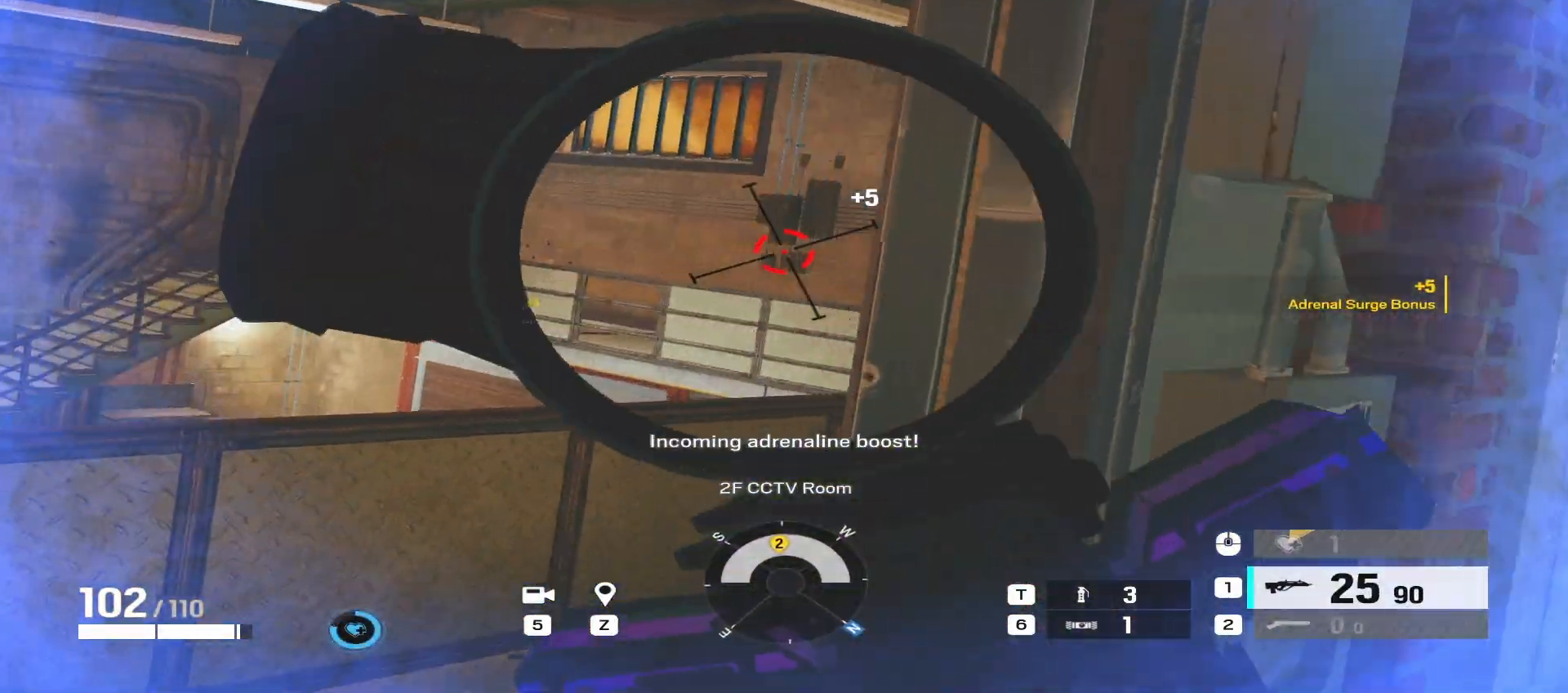
{"keys": [], "mouse": ["right"], "events": [[400, "a", "down"], [483, "a", "up"]]}
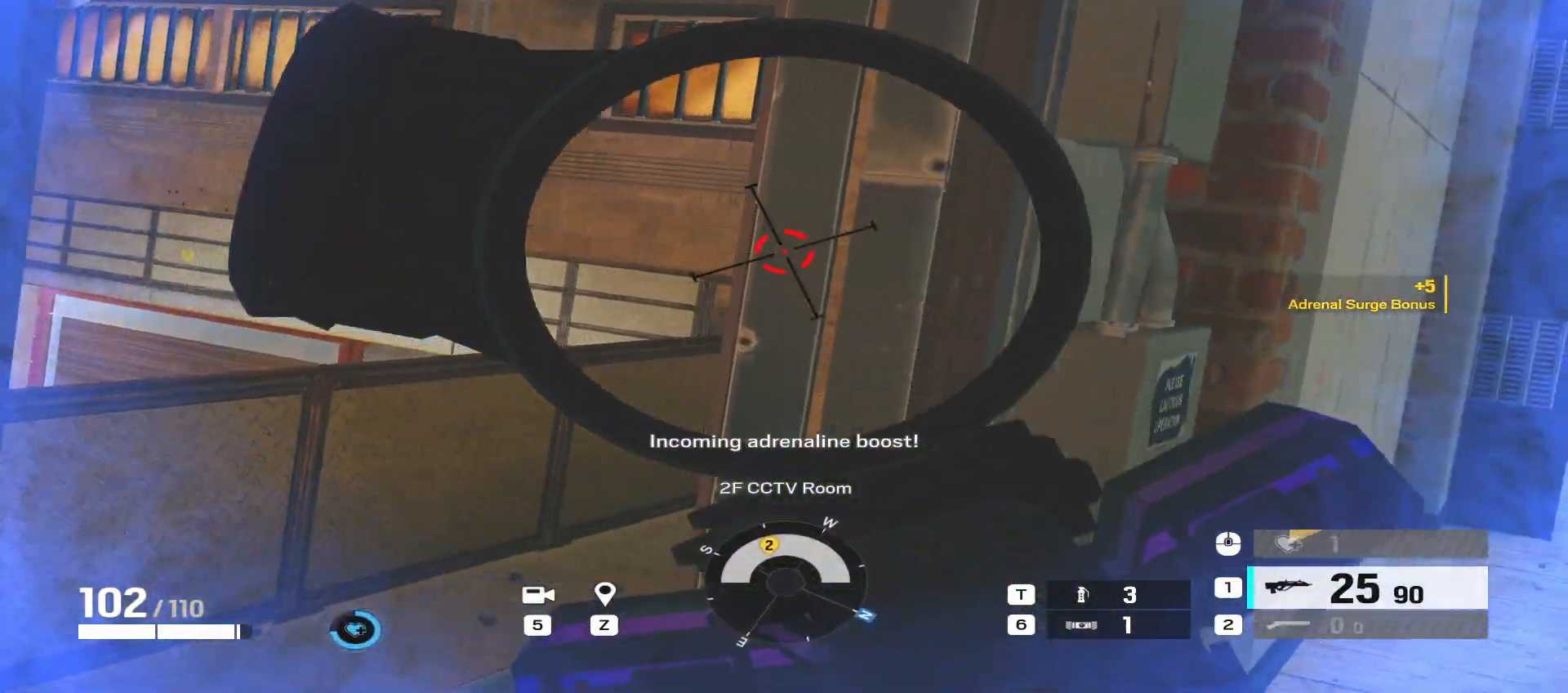
{"keys": ["d"], "mouse": ["right"], "events": [[350, "e", "down"], [433, "e", "up"], [467, "d", "down"]]}
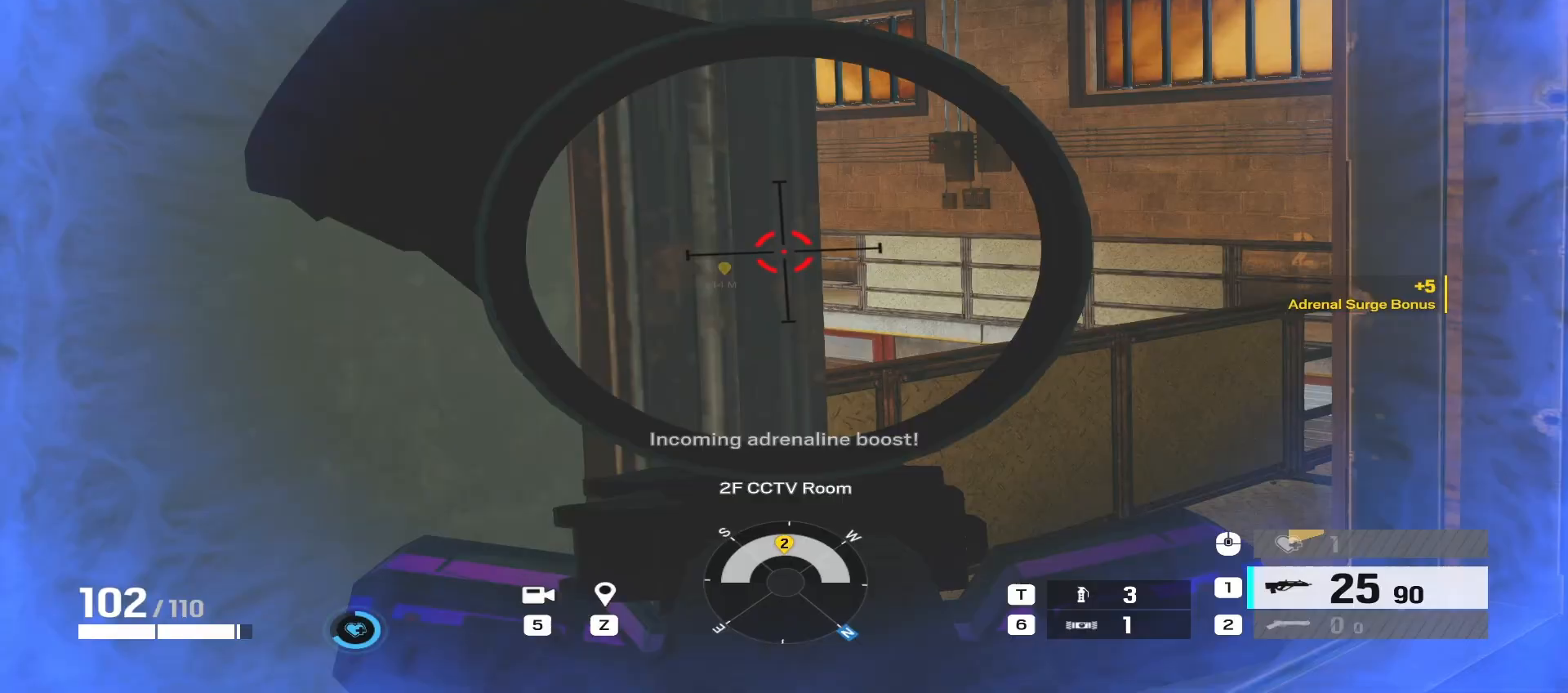
{"keys": ["d", "w"], "mouse": [], "events": [[217, "mouse_right", "up"], [450, "w", "down"]]}
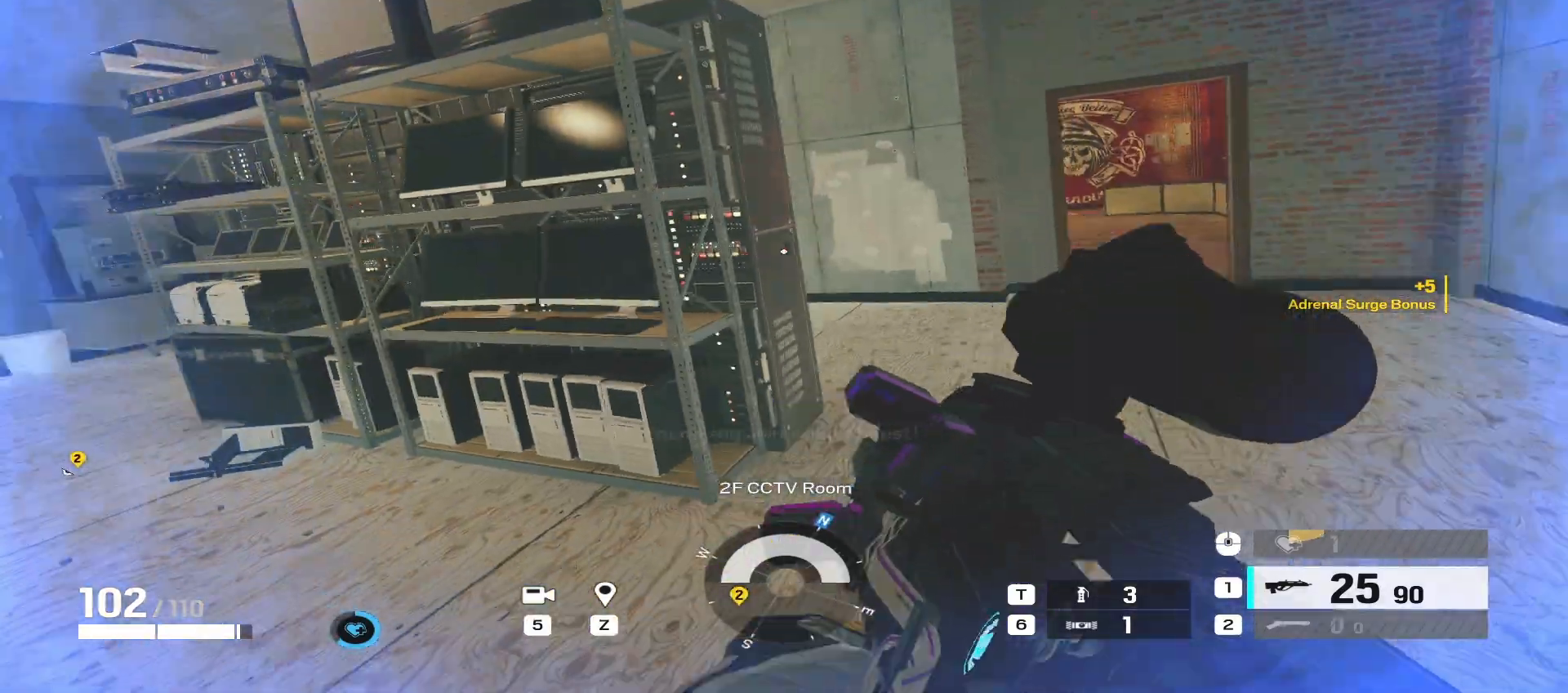
{"keys": ["d", "w"], "mouse": ["right"], "events": [[50, "mouse_right", "down"], [250, "d", "up"], [267, "a", "down"], [383, "d", "down"], [417, "a", "up"]]}